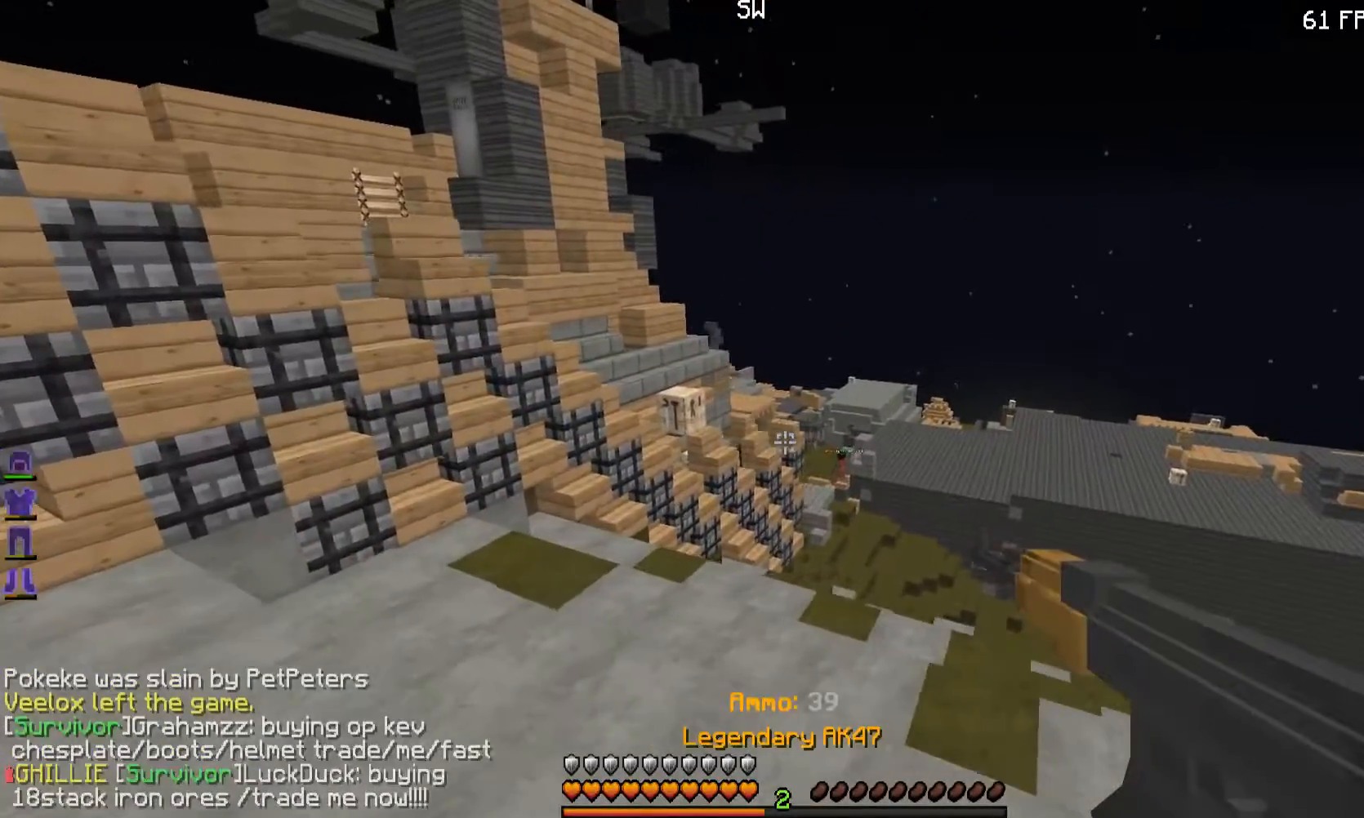
Gameplay with keyboard and mouse; each line is a JSON object with the keys and mouse buttons held at the frame after it. "events" lists presses ("down") and releases ("up") of "a", "d", "s", "w", "mouse_left" and "mouse_right" between this image and that frame as [ms after this image, input, new state], when the widget could be followed in between. "mouse_left", "mouse_right" = the "left", "right" buttons of the "mouse" list. No other keys are recorded. Fast repeated clicks can show as one long hold. Mouse movement is not recorded.
{"keys": ["w"], "mouse": [], "events": [[250, "w", "down"], [350, "d", "up"]]}
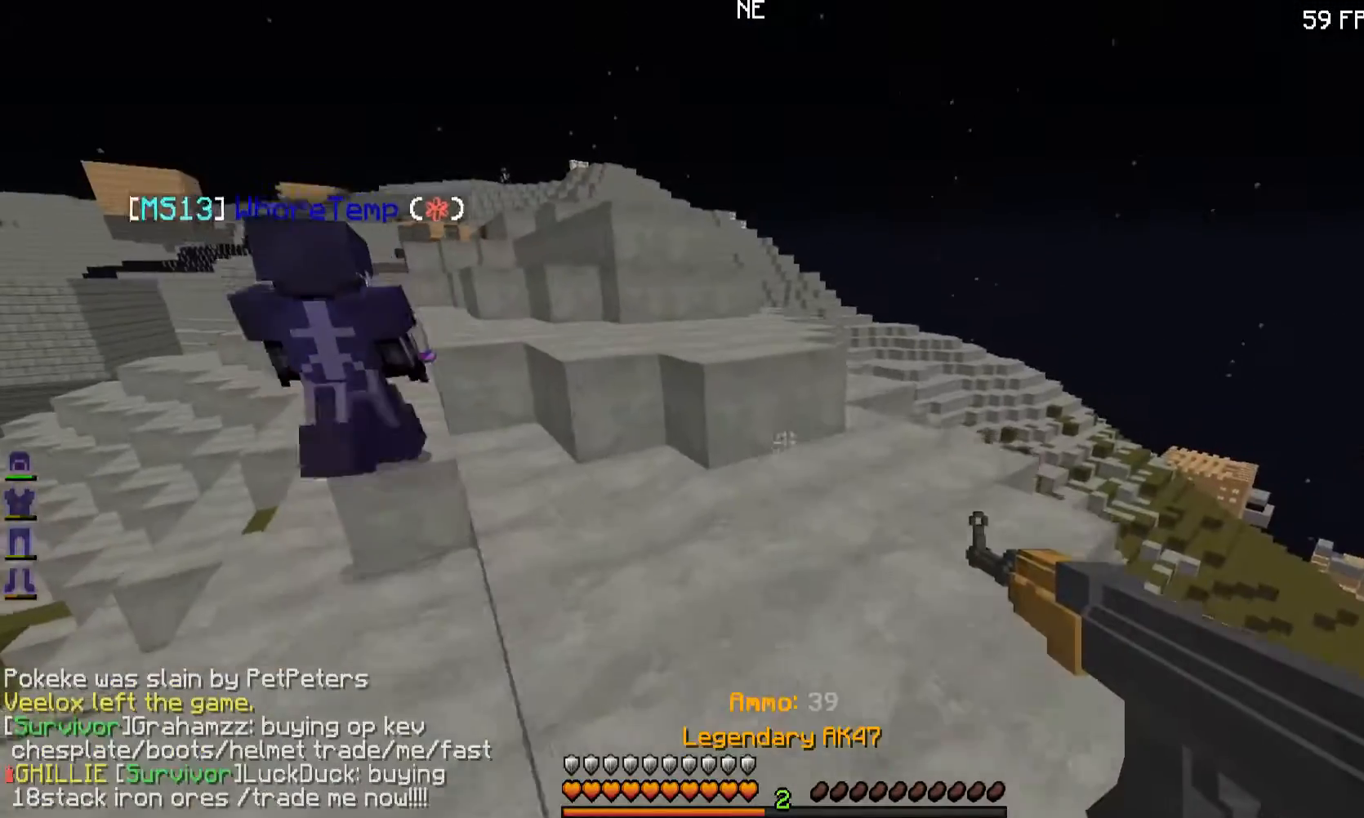
{"keys": ["w"], "mouse": [], "events": []}
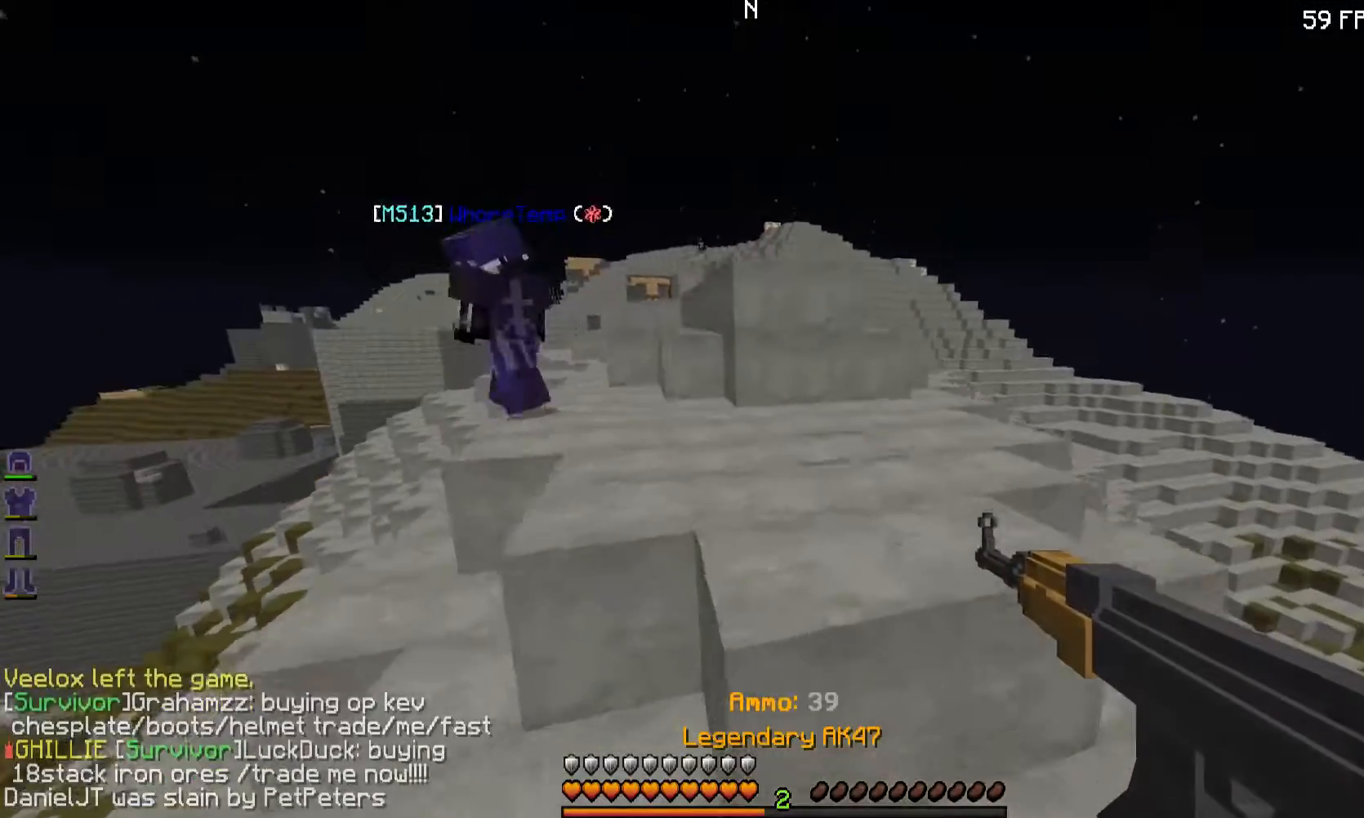
{"keys": ["w"], "mouse": [], "events": [[100, "d", "down"], [300, "d", "up"]]}
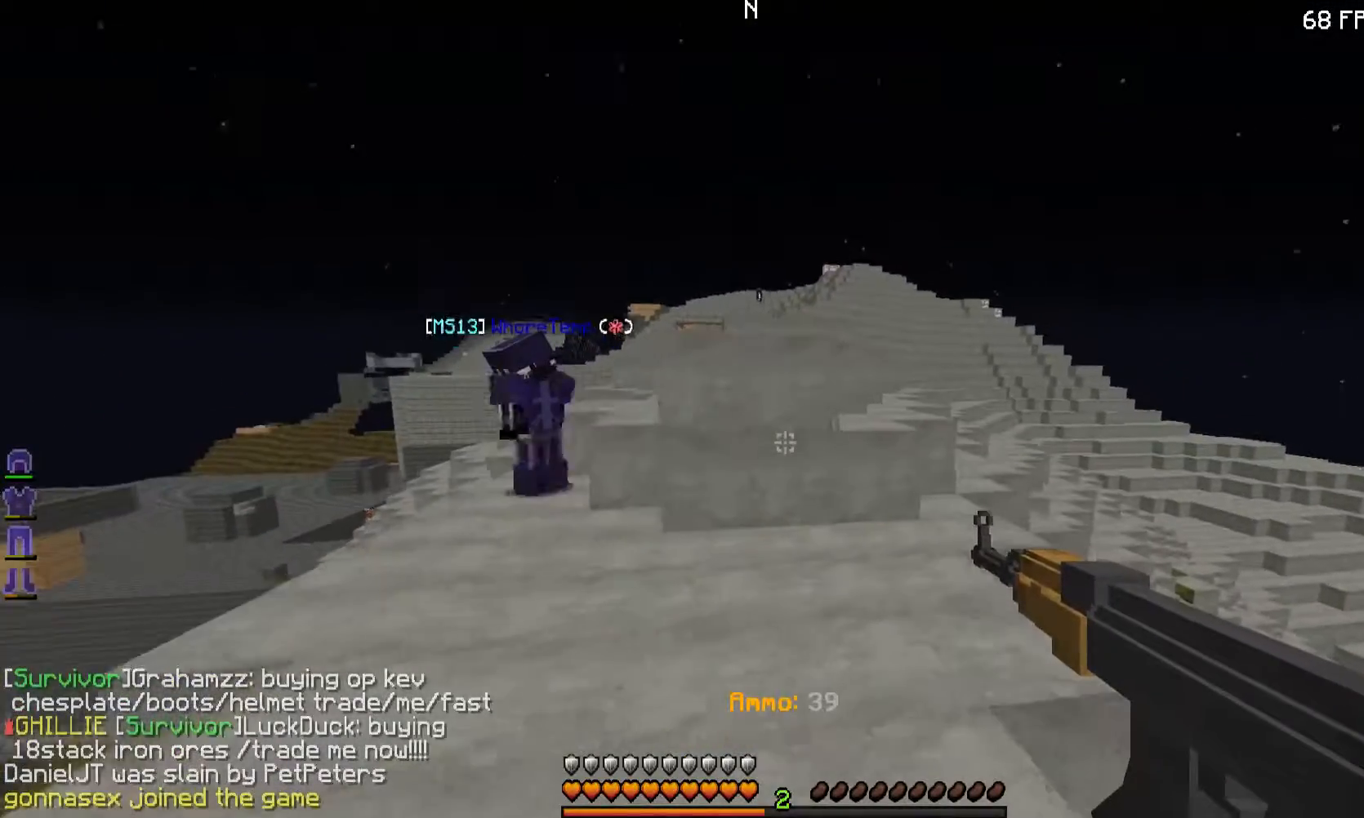
{"keys": ["d", "w"], "mouse": [], "events": [[100, "d", "down"], [200, "d", "up"], [401, "d", "down"]]}
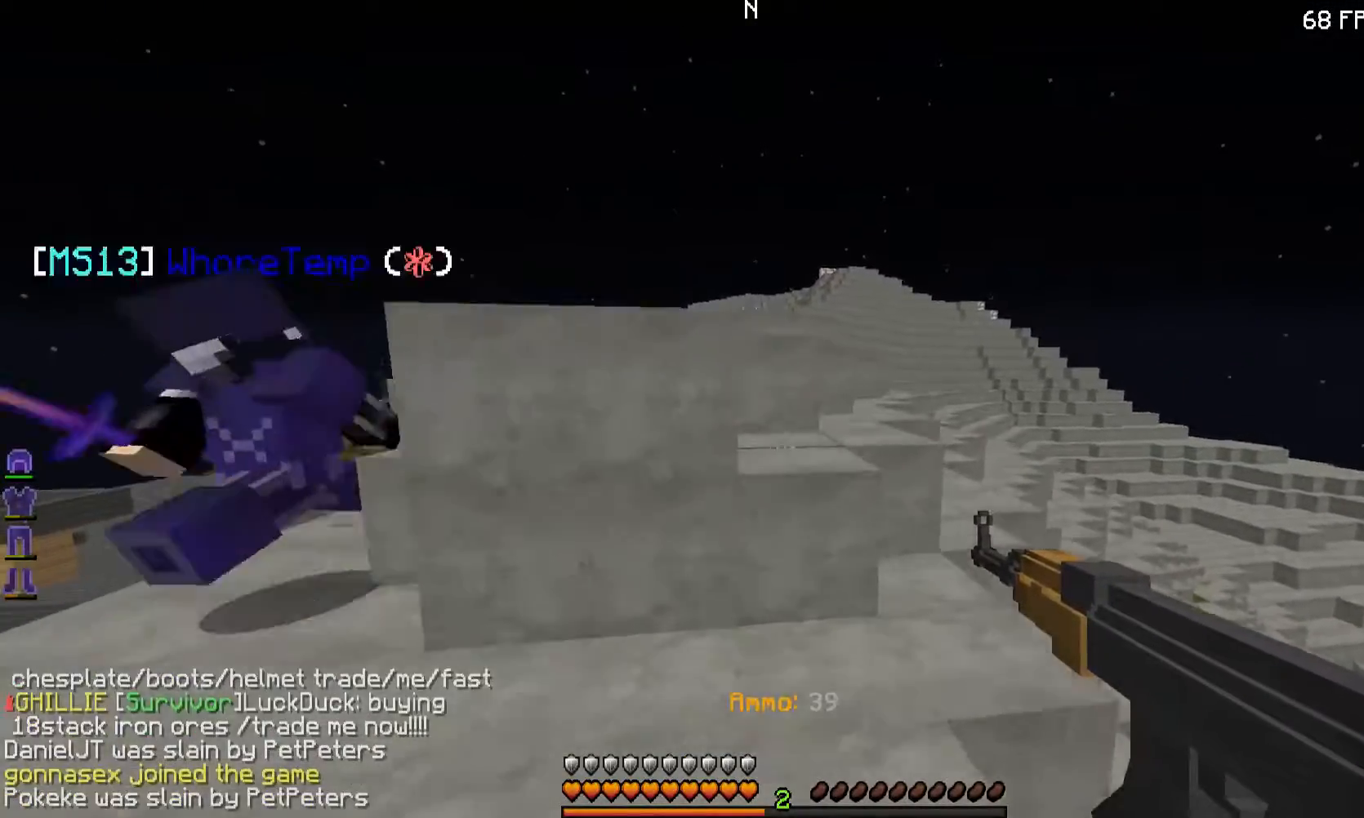
{"keys": ["d", "w"], "mouse": [], "events": []}
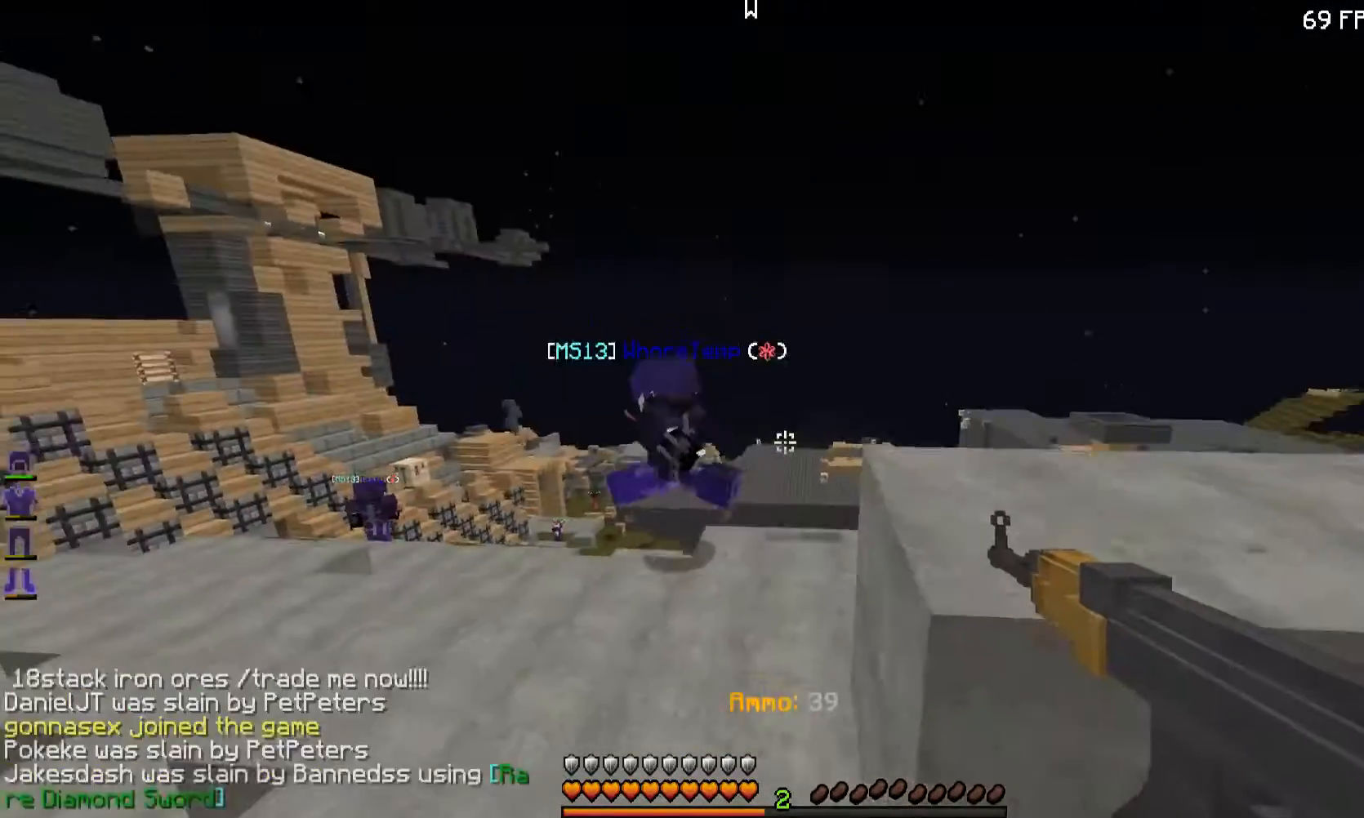
{"keys": ["d"], "mouse": [], "events": [[401, "w", "up"]]}
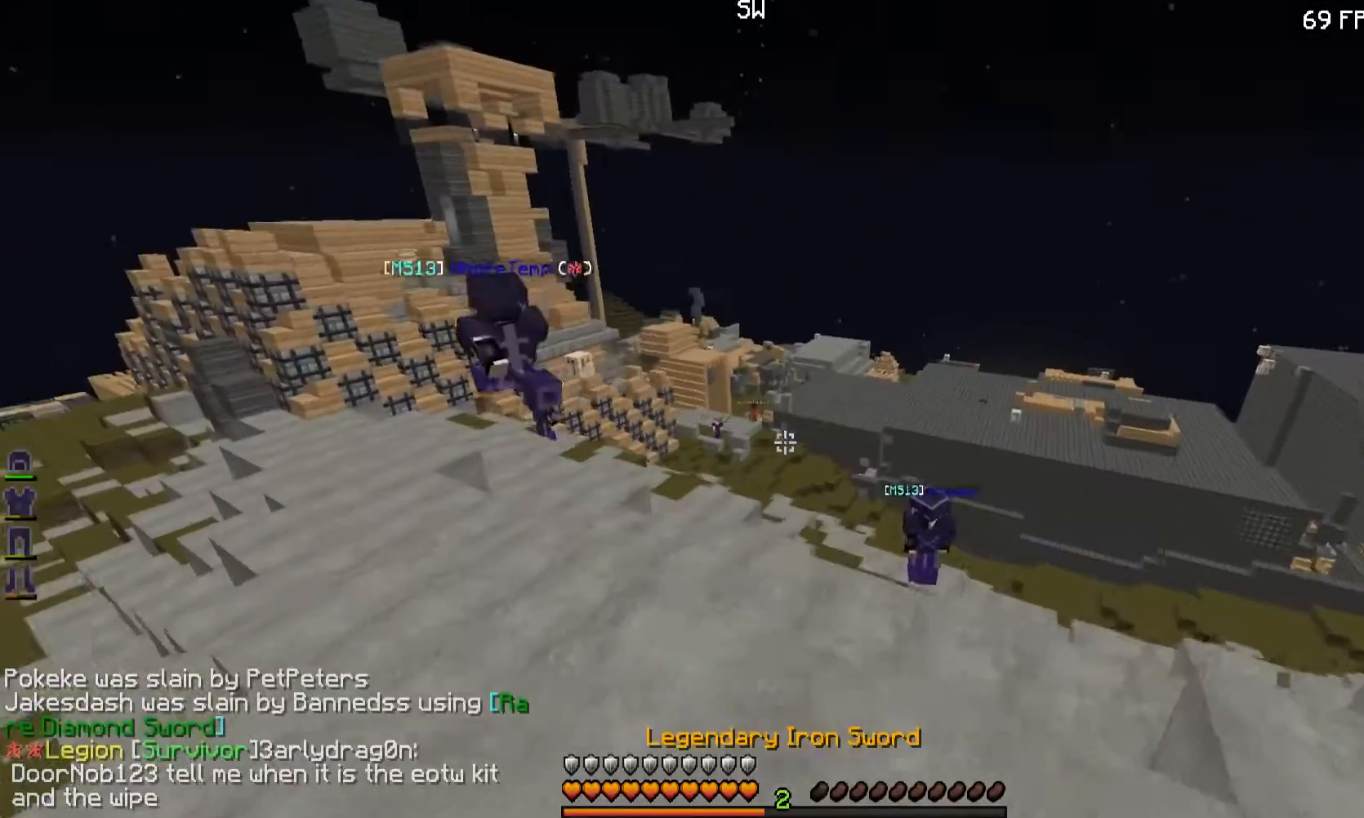
{"keys": ["a"], "mouse": [], "events": [[16, "d", "up"], [16, "w", "down"], [166, "a", "down"], [467, "w", "up"]]}
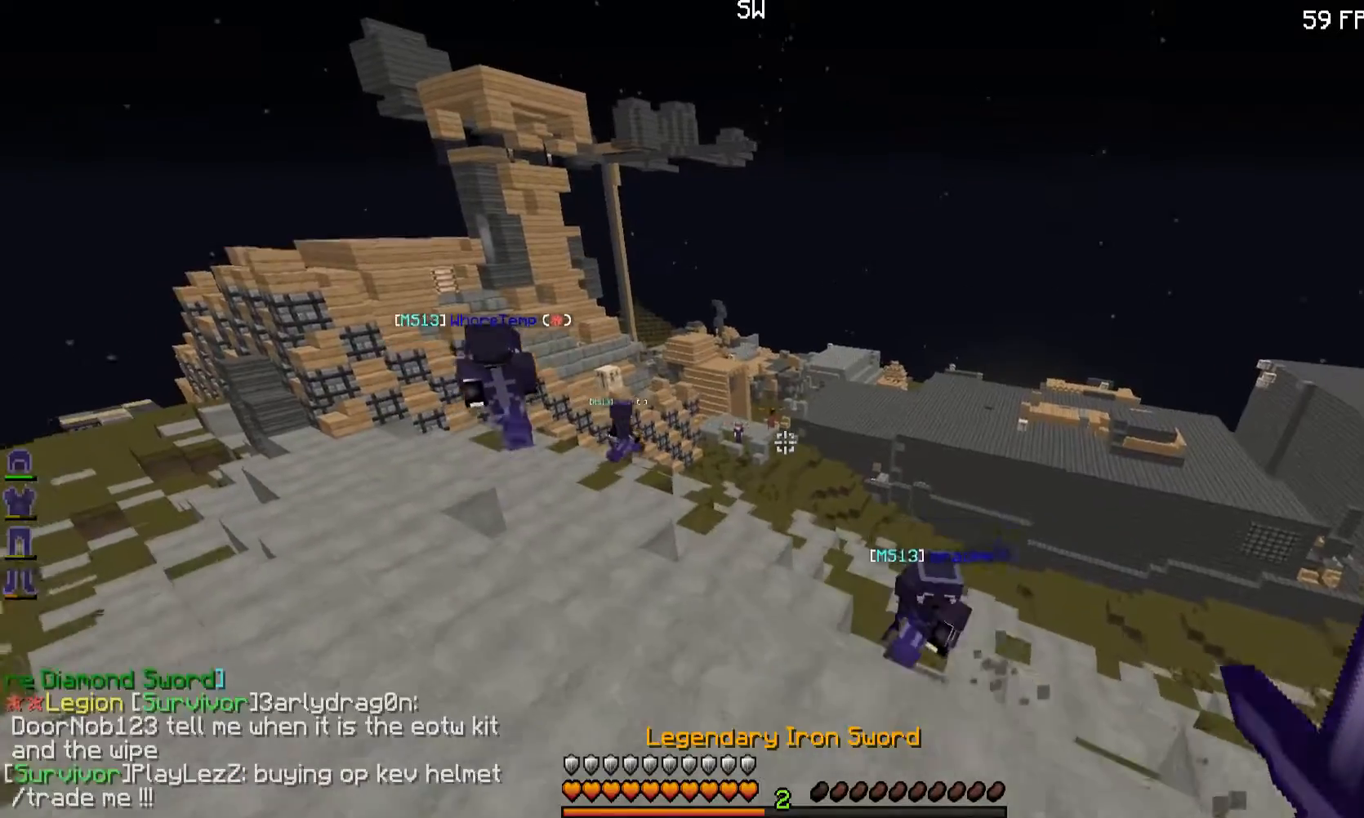
{"keys": ["a", "w"], "mouse": [], "events": [[67, "w", "down"]]}
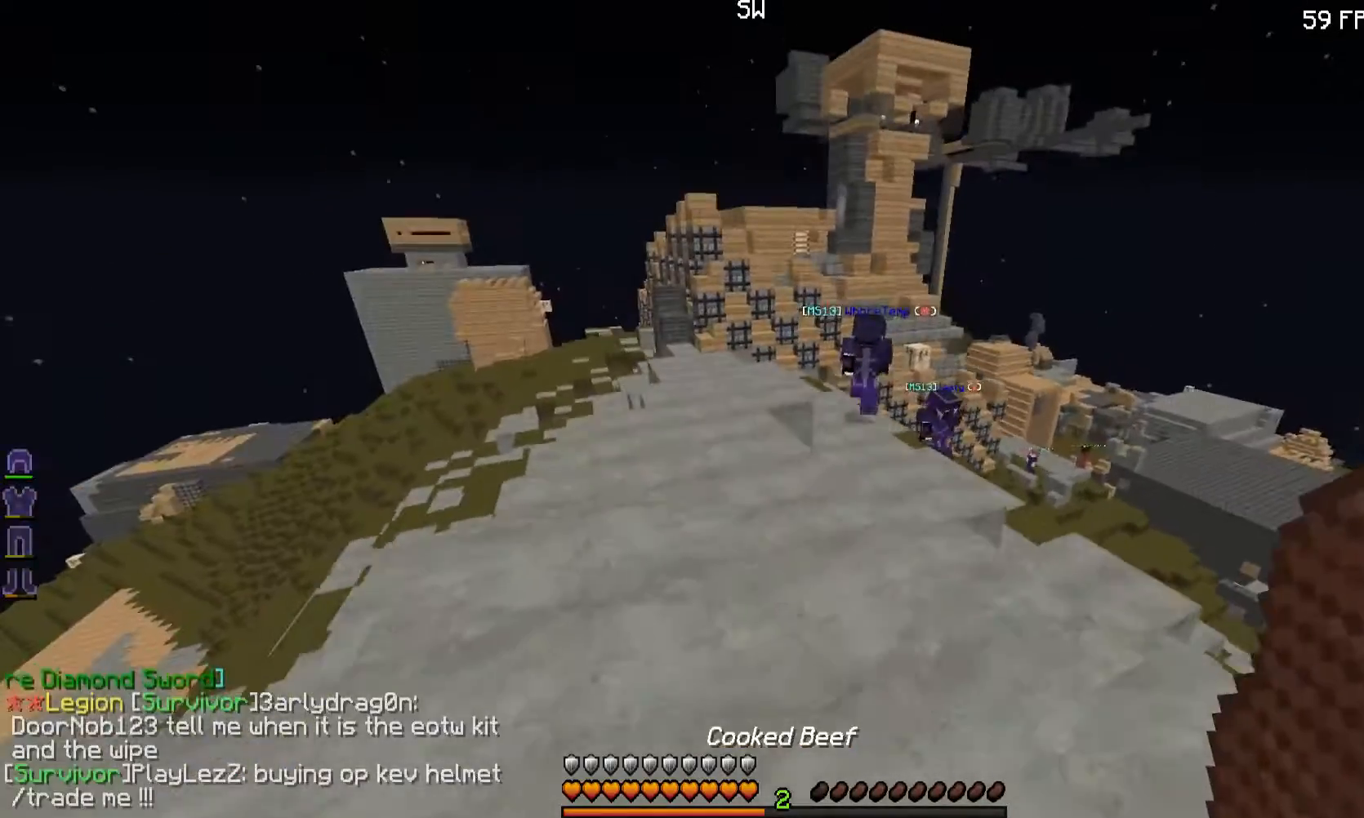
{"keys": ["a", "w"], "mouse": [], "events": []}
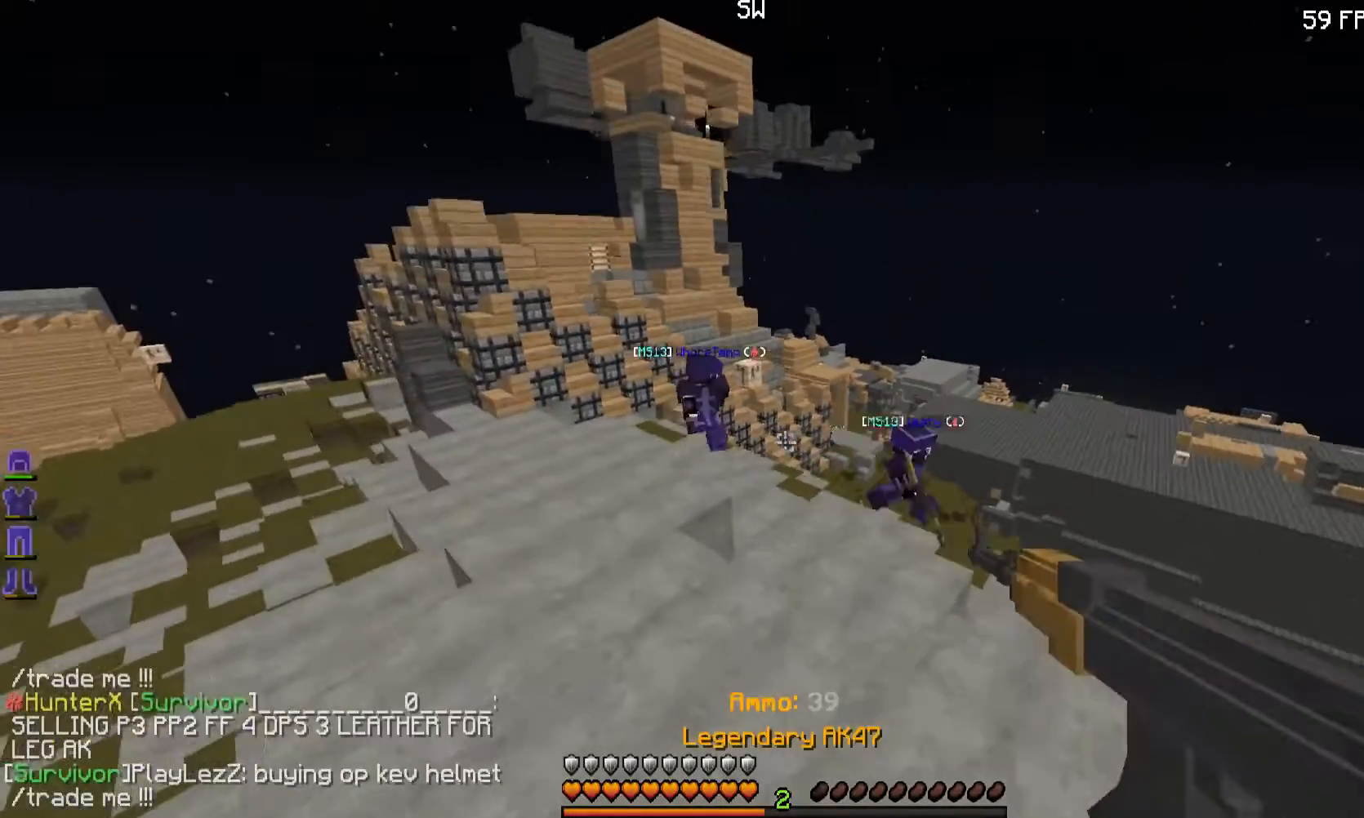
{"keys": ["a", "w"], "mouse": [], "events": []}
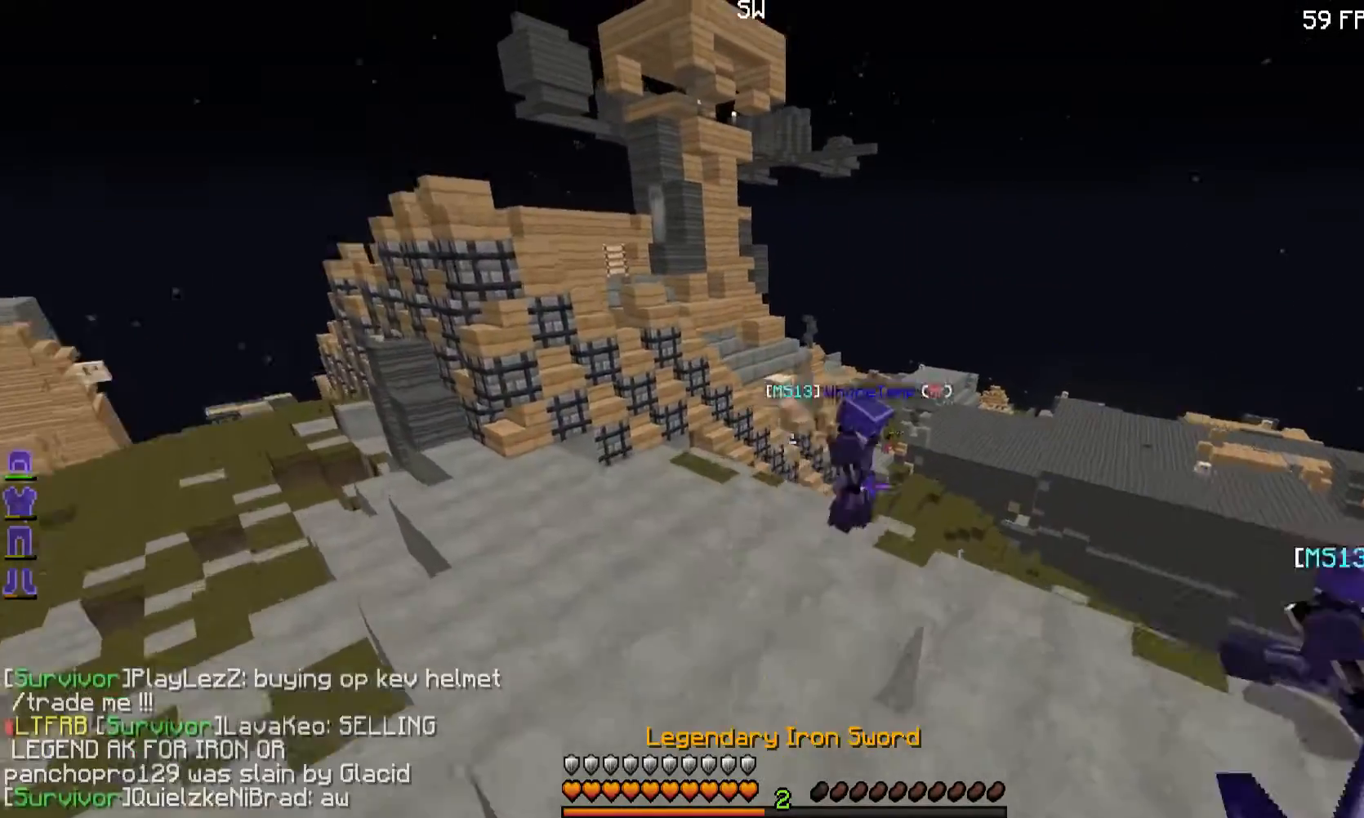
{"keys": ["d"], "mouse": [], "events": [[100, "w", "up"], [300, "a", "up"], [300, "d", "down"]]}
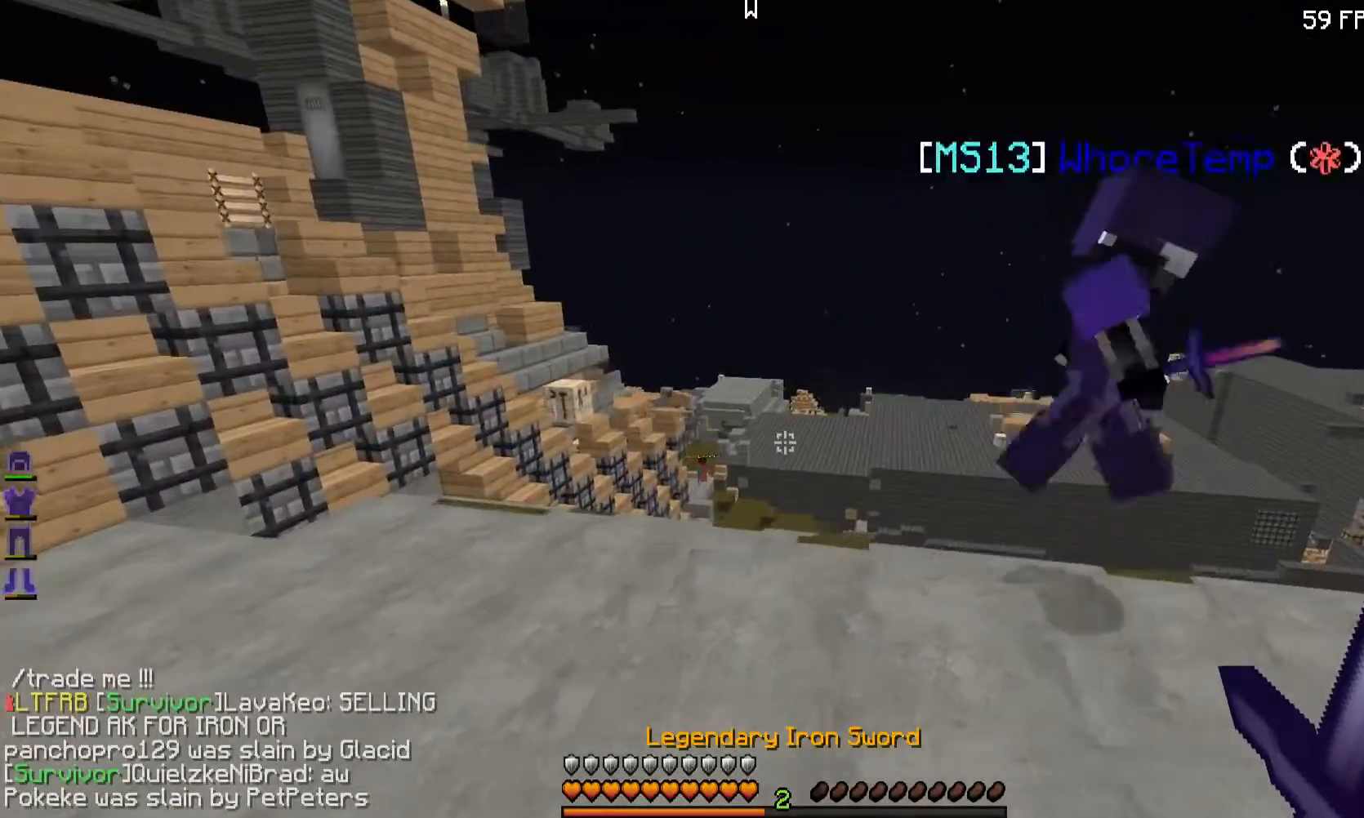
{"keys": ["w"], "mouse": [], "events": [[300, "w", "down"], [401, "d", "up"]]}
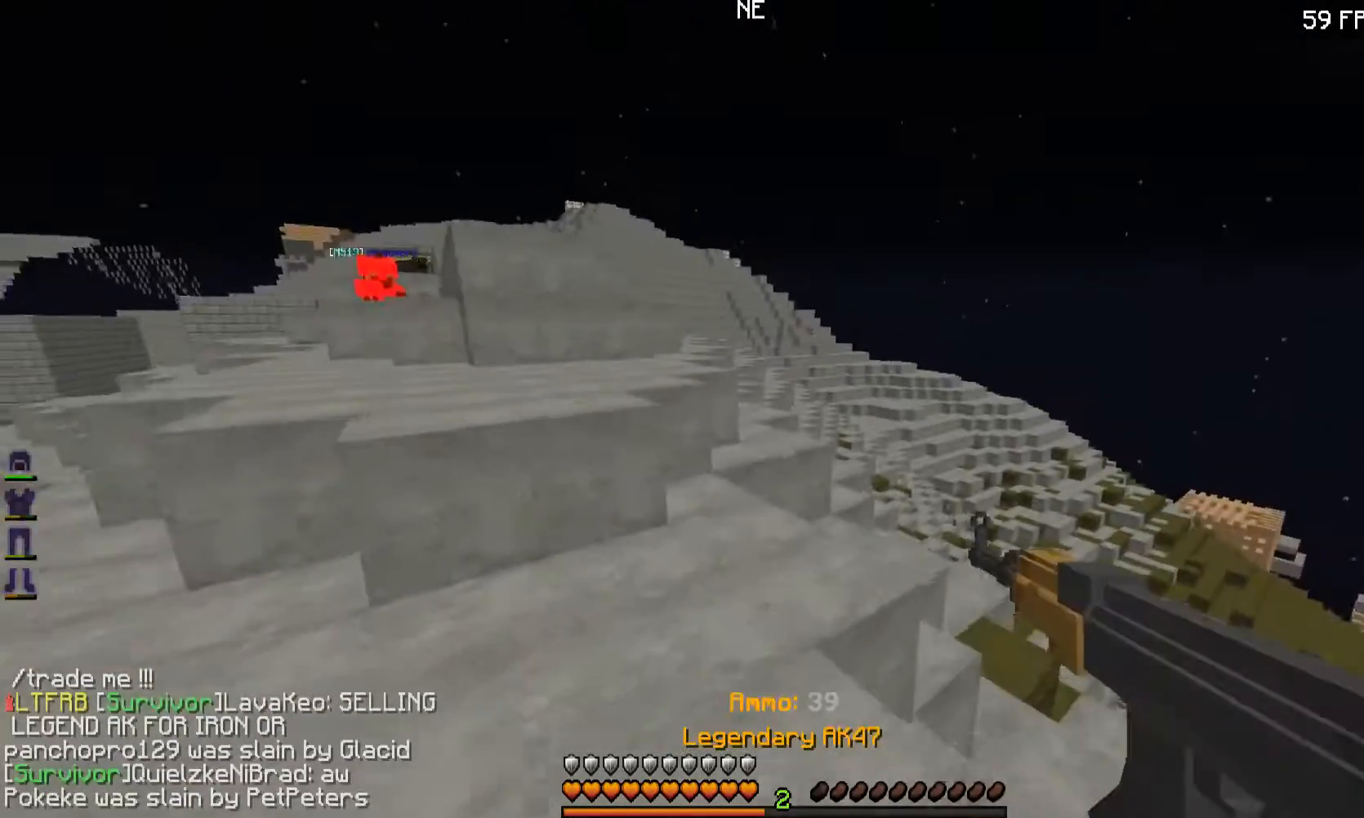
{"keys": ["w"], "mouse": [], "events": []}
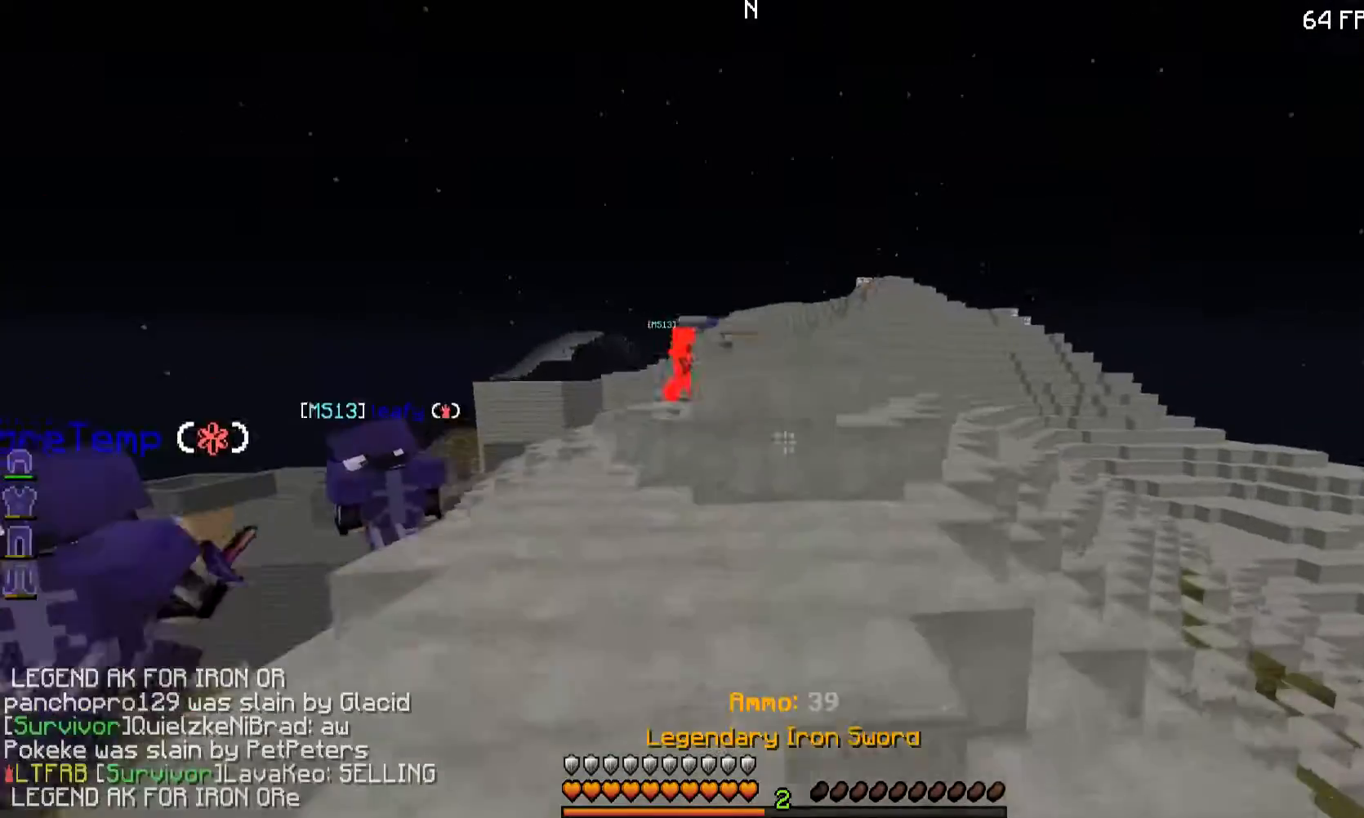
{"keys": ["d", "w"], "mouse": [], "events": [[300, "d", "down"]]}
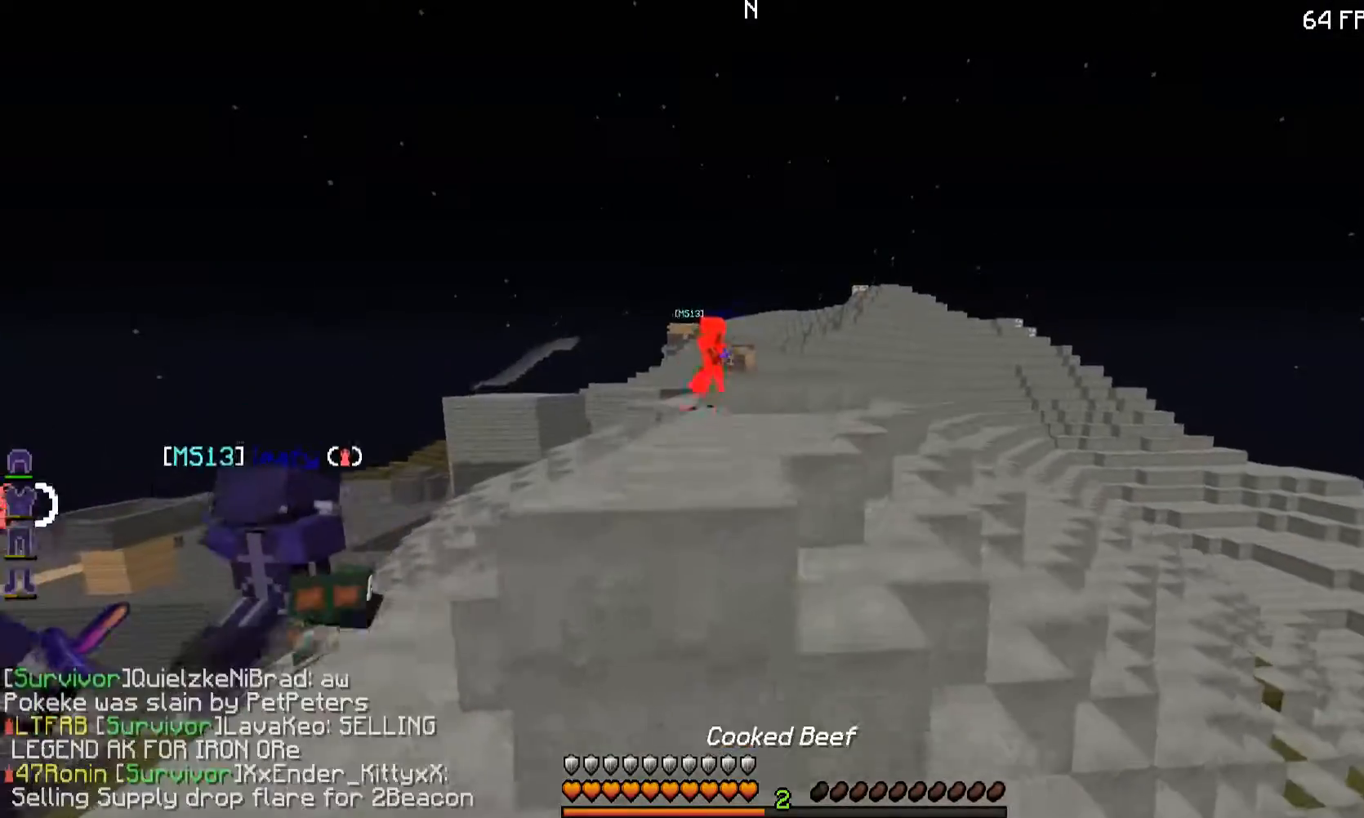
{"keys": ["d", "w"], "mouse": [], "events": []}
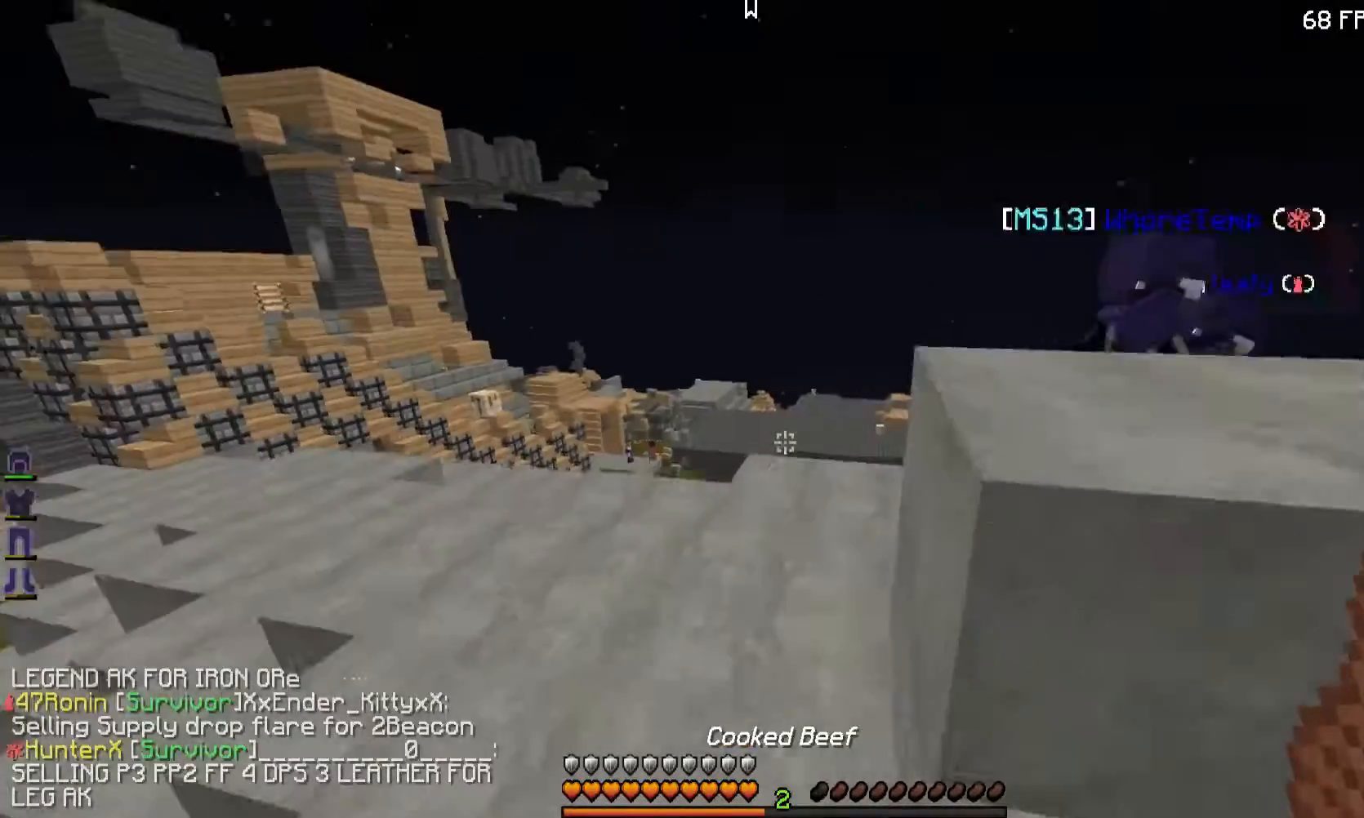
{"keys": ["d"], "mouse": [], "events": [[150, "w", "up"]]}
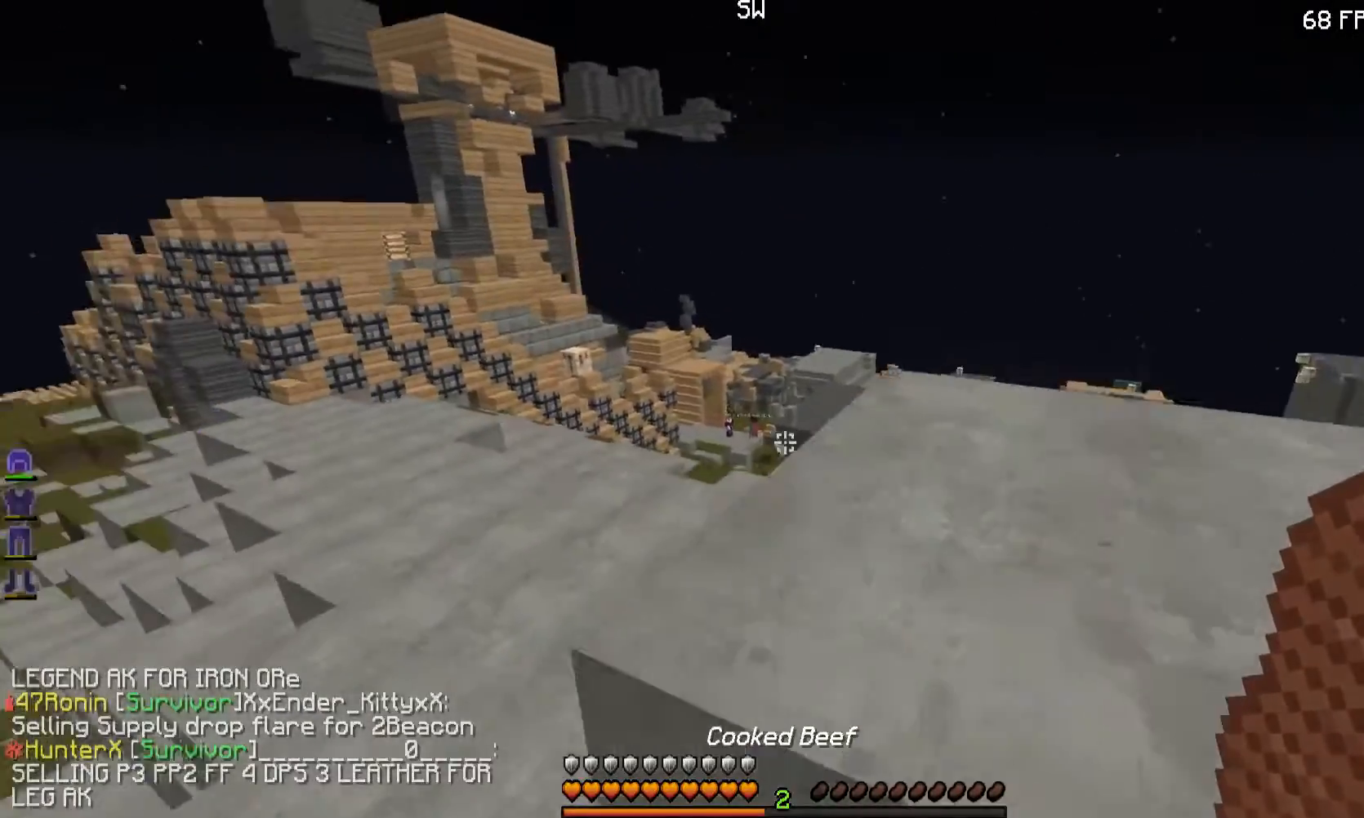
{"keys": ["a", "d"], "mouse": [], "events": [[300, "a", "down"], [300, "d", "up"], [500, "d", "down"]]}
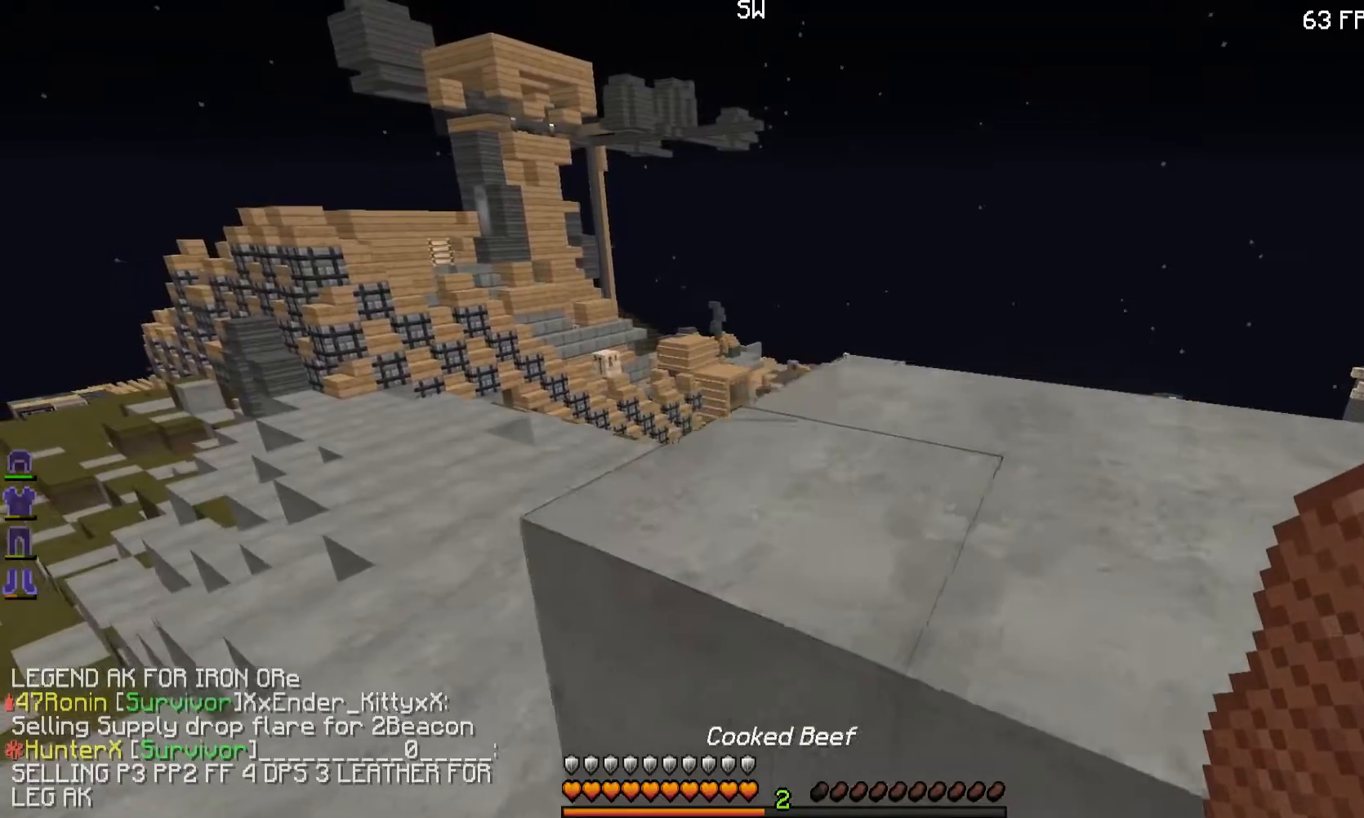
{"keys": ["a"], "mouse": [], "events": [[50, "a", "up"], [501, "a", "down"], [501, "d", "up"]]}
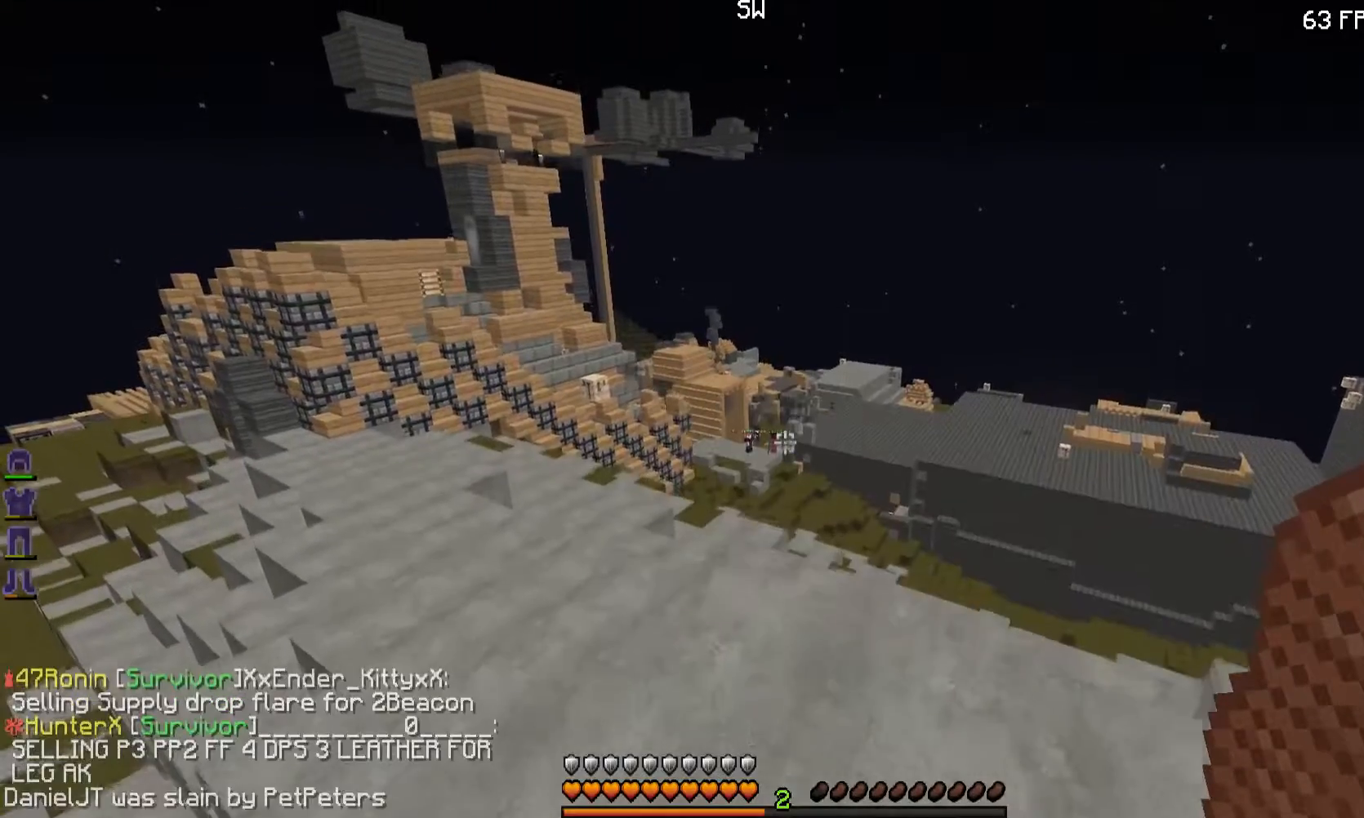
{"keys": ["d", "s"], "mouse": [], "events": [[450, "s", "down"], [500, "a", "up"], [500, "d", "down"]]}
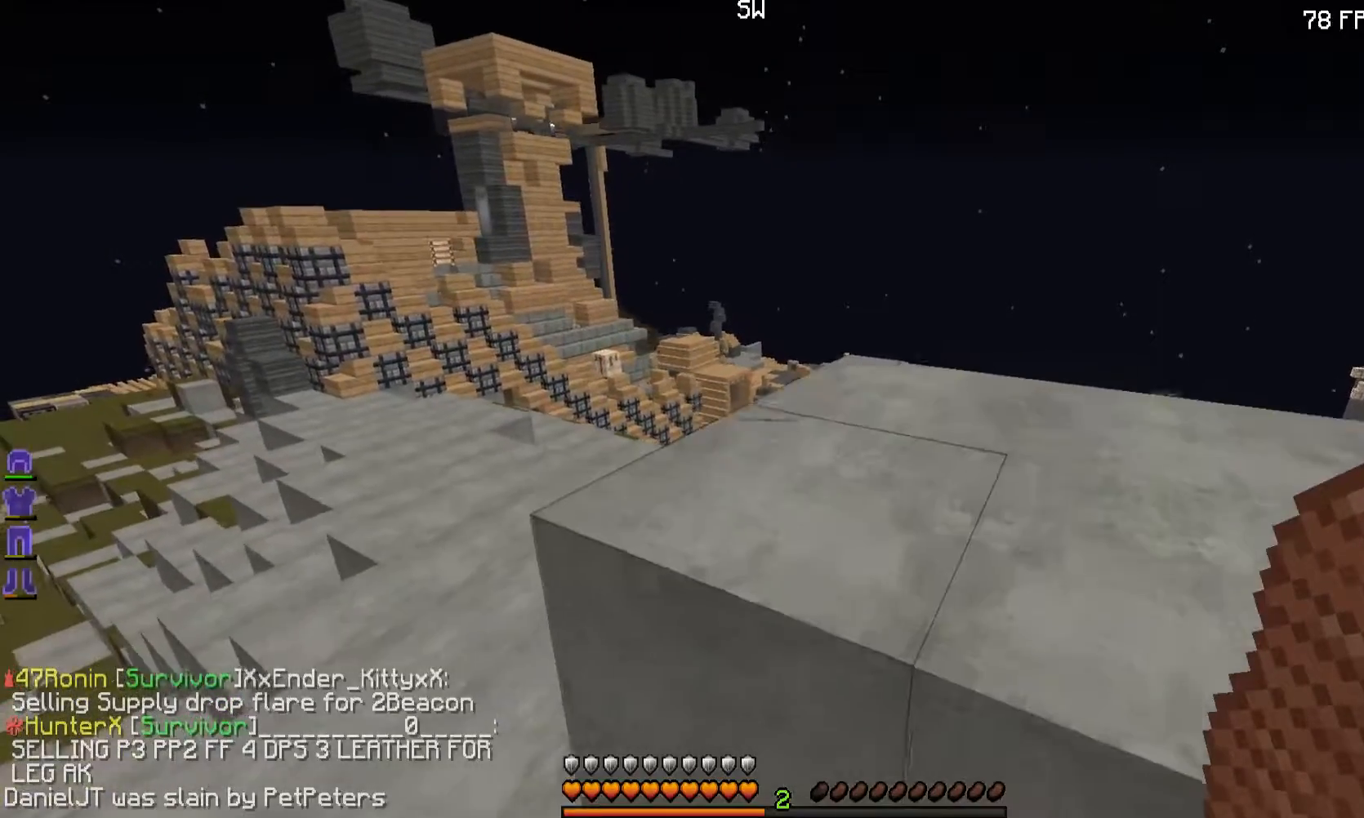
{"keys": ["a"], "mouse": [], "events": [[100, "s", "up"], [451, "a", "down"], [451, "d", "up"]]}
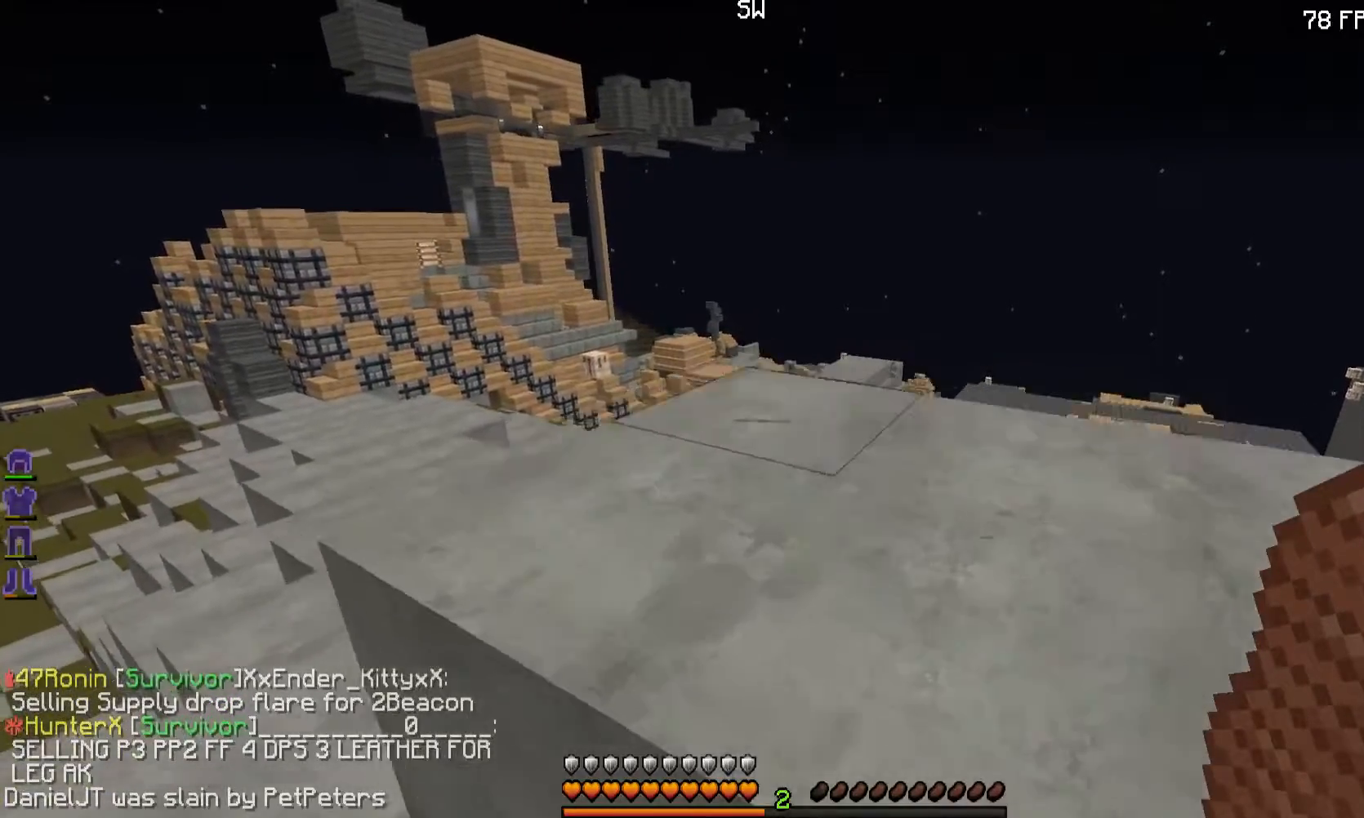
{"keys": ["d", "s"], "mouse": [], "events": [[83, "w", "down"], [183, "d", "down"], [183, "w", "up"], [233, "d", "up"], [283, "d", "down"], [283, "s", "down"], [333, "a", "up"]]}
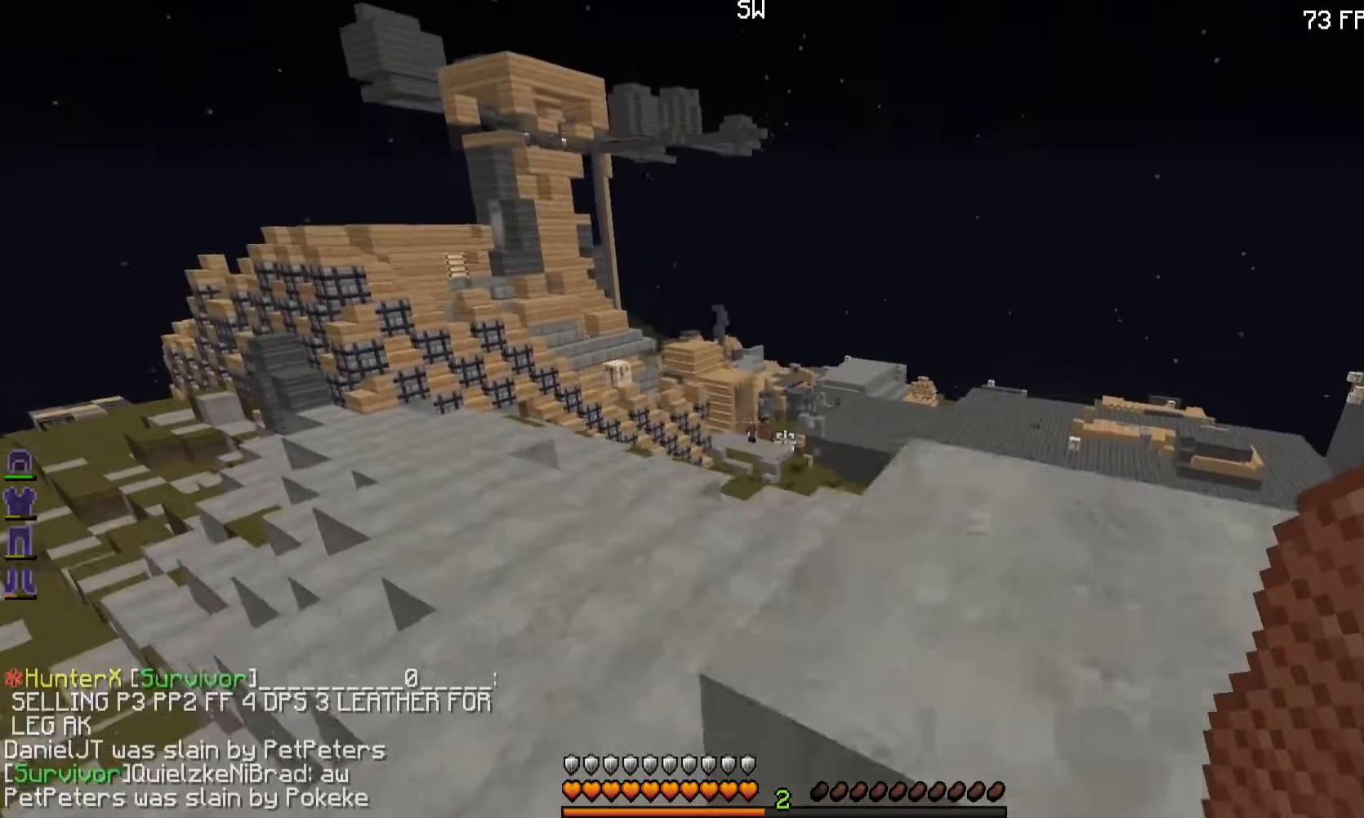
{"keys": ["d"], "mouse": [], "events": [[51, "s", "up"], [351, "w", "down"], [501, "w", "up"]]}